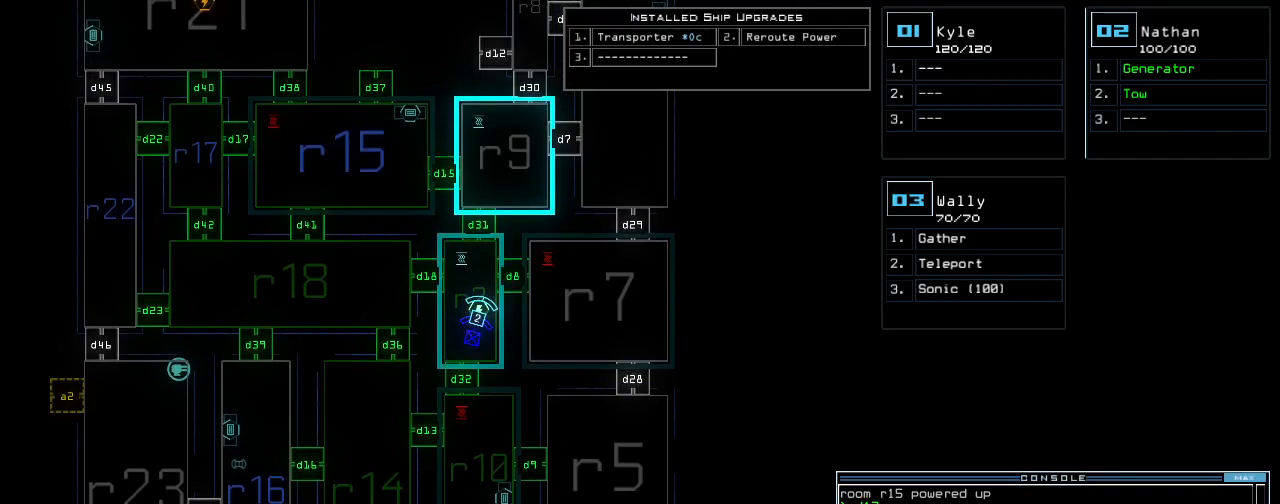
Gameplay with keyboard; each line is a JSON object with the keys held at the frame after it. "events" lists presses ("down") and releases ("up") of ".", "/", "0", "1", "2", "3", "4", "5", "6", "7", "8", "9", "a", "b", "backspace", "c", "caps_lock", "comma", "ctrl_l", "ctrl_r", "d", "down", "e", "equals", "escape", "f", "g", "h", "i", "j", "k", "l", "left", "m", "minus", "n", "o", "p", "q", "quote", "r", "return", "right", "s", "semicolon", "shift_l", "shift_r", "space", "t", "tab", "tilde", "u", "up", "v", "w", "x", "y" and "z" between this image and that frame as [ms after this image, input, new state], when the widget could be followed in between. No other keys are recorded. Mouse input is not recorded.
{"keys": [], "events": []}
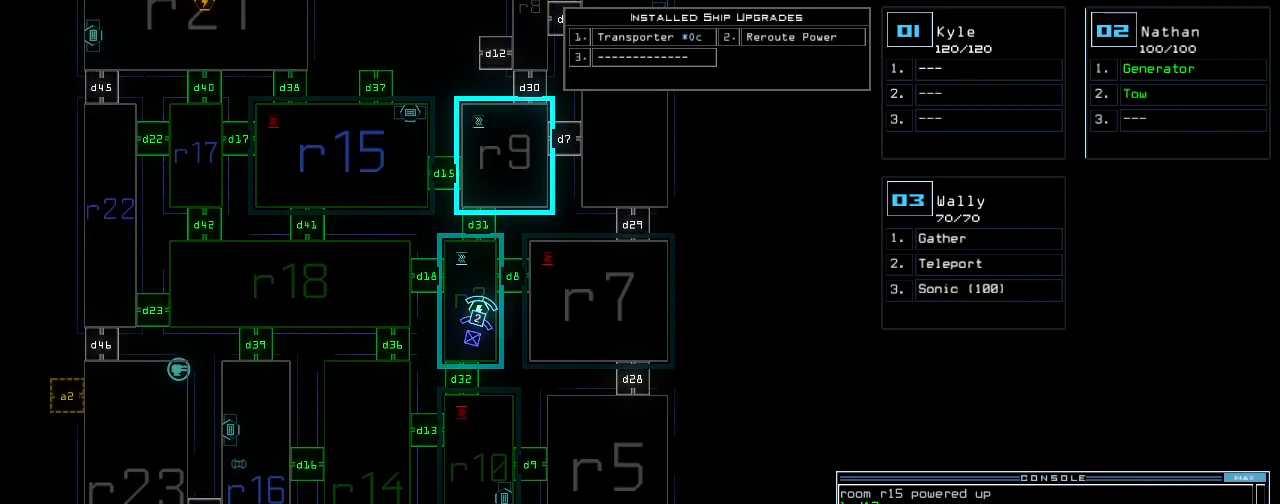
{"keys": [], "events": [[140, "down", "down"], [320, "down", "up"]]}
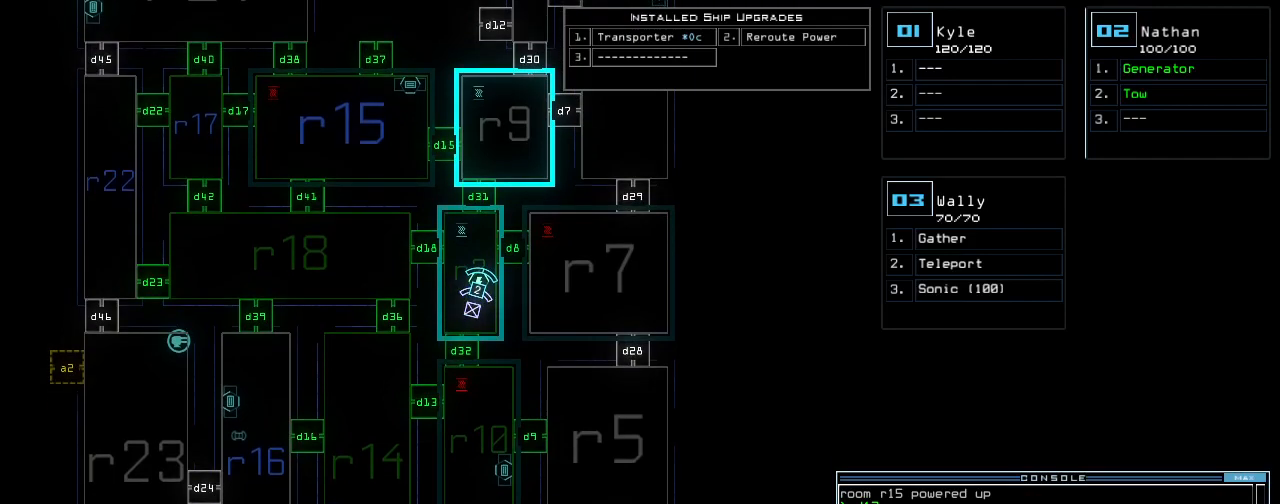
{"keys": [], "events": []}
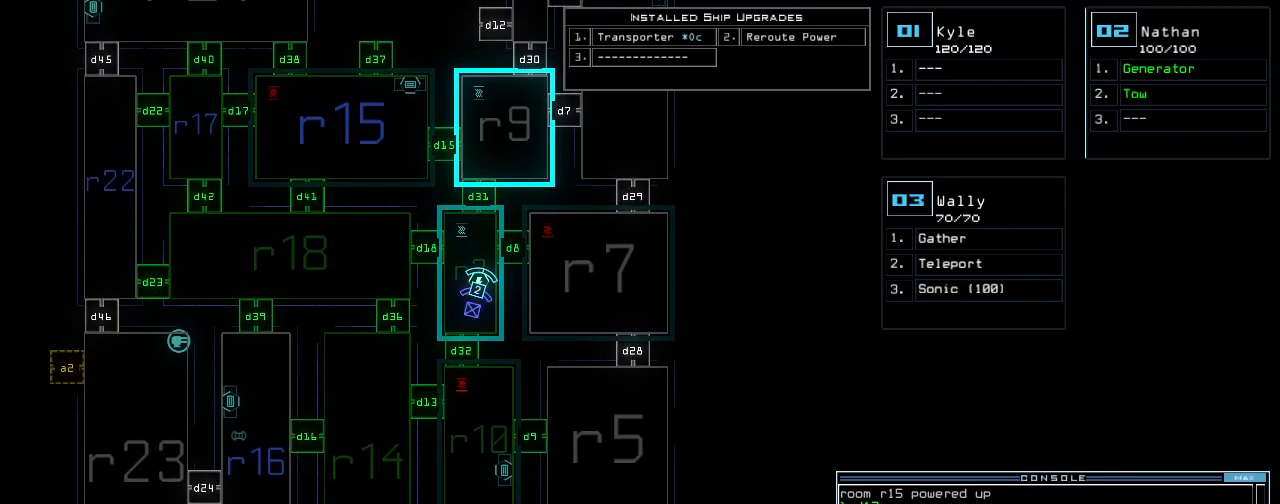
{"keys": ["space"], "events": [[160, "r", "down"], [220, "e", "down"], [220, "r", "up"], [300, "r", "down"], [340, "e", "up"], [420, "r", "up"], [440, "space", "down"]]}
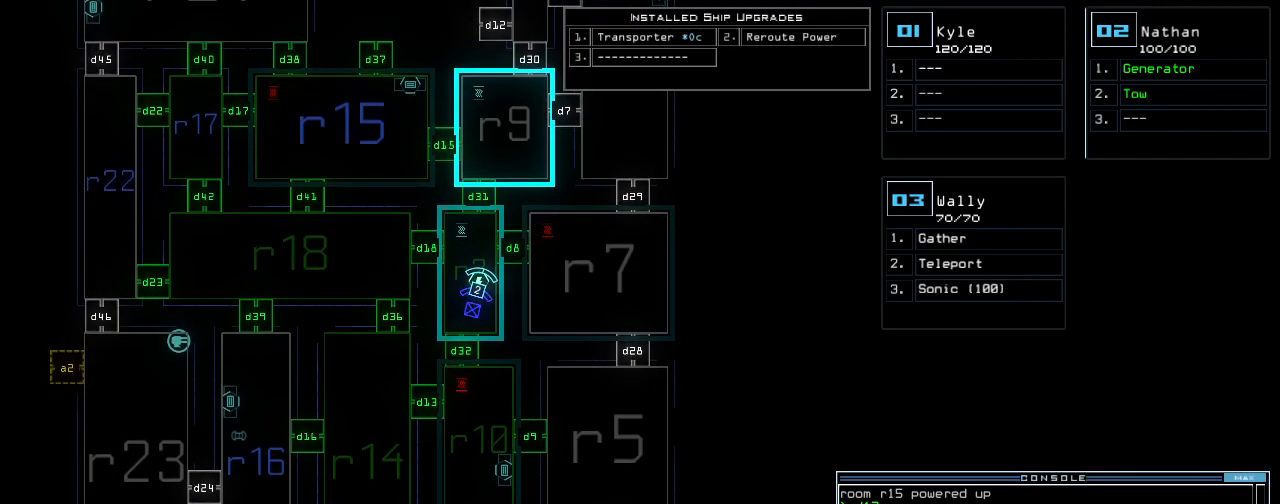
{"keys": [], "events": [[40, "space", "up"], [180, "r", "down"], [280, "r", "up"], [360, "2", "down"], [460, "2", "up"]]}
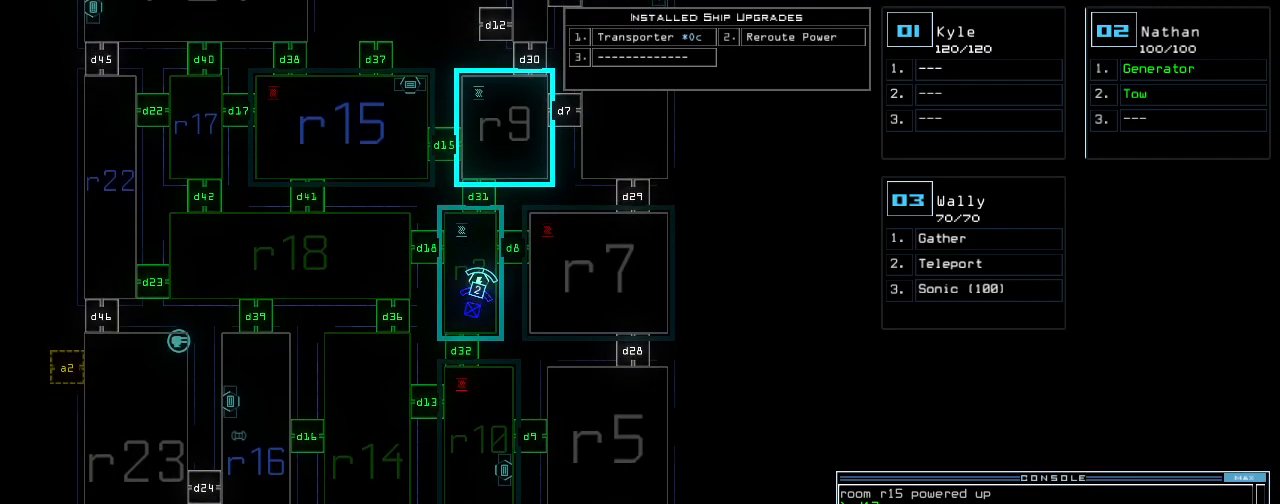
{"keys": ["space"], "events": [[500, "space", "down"]]}
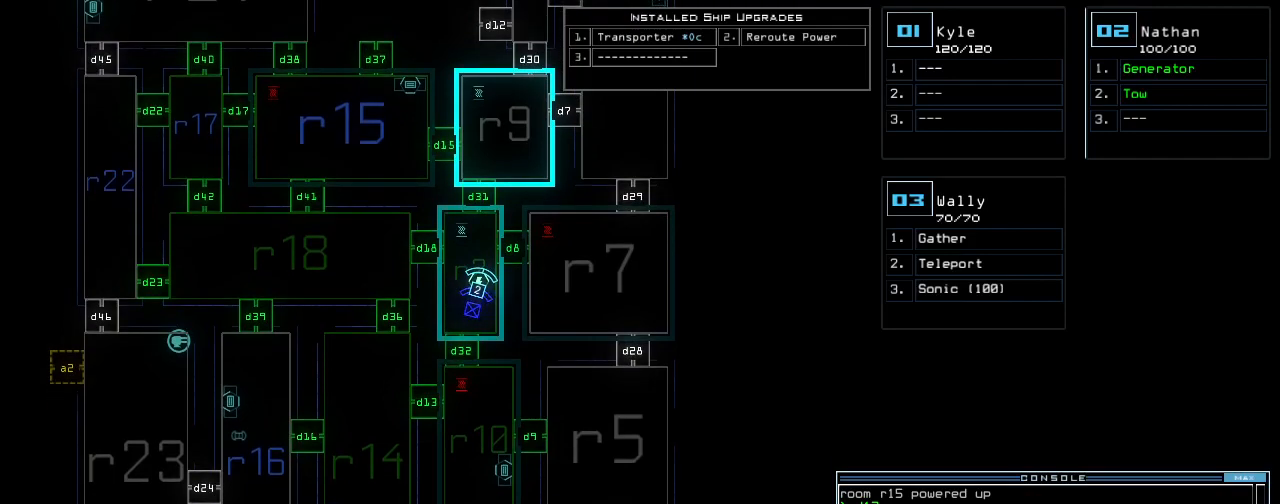
{"keys": [], "events": [[60, "space", "up"], [280, "r", "down"], [360, "r", "up"]]}
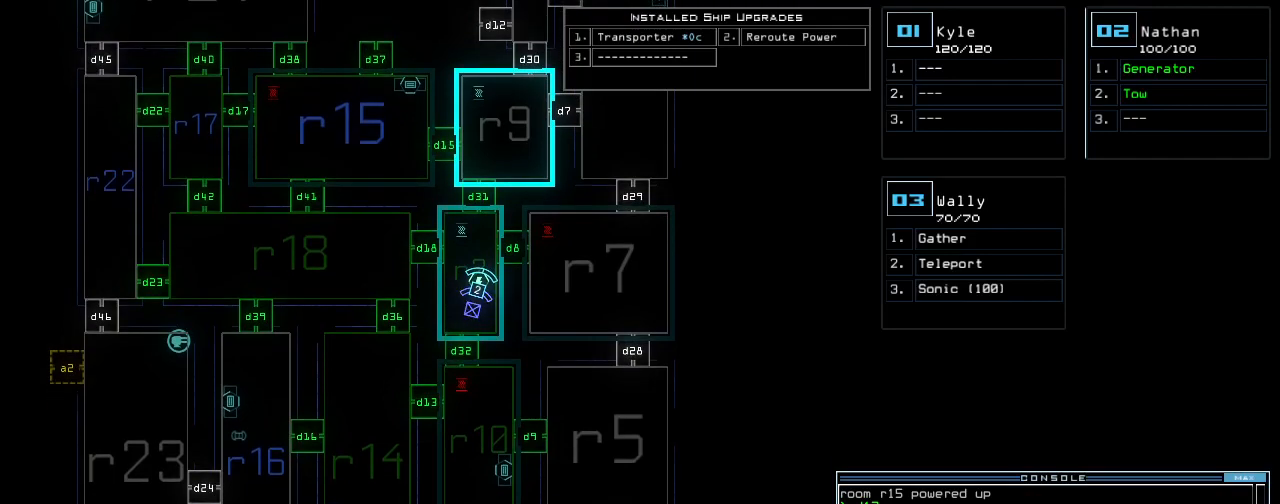
{"keys": [], "events": [[60, "1", "down"], [120, "8", "down"], [140, "1", "up"], [200, "space", "down"], [220, "8", "up"], [240, "r", "down"], [260, "space", "up"], [300, "r", "up"], [380, "1", "down"], [460, "1", "up"]]}
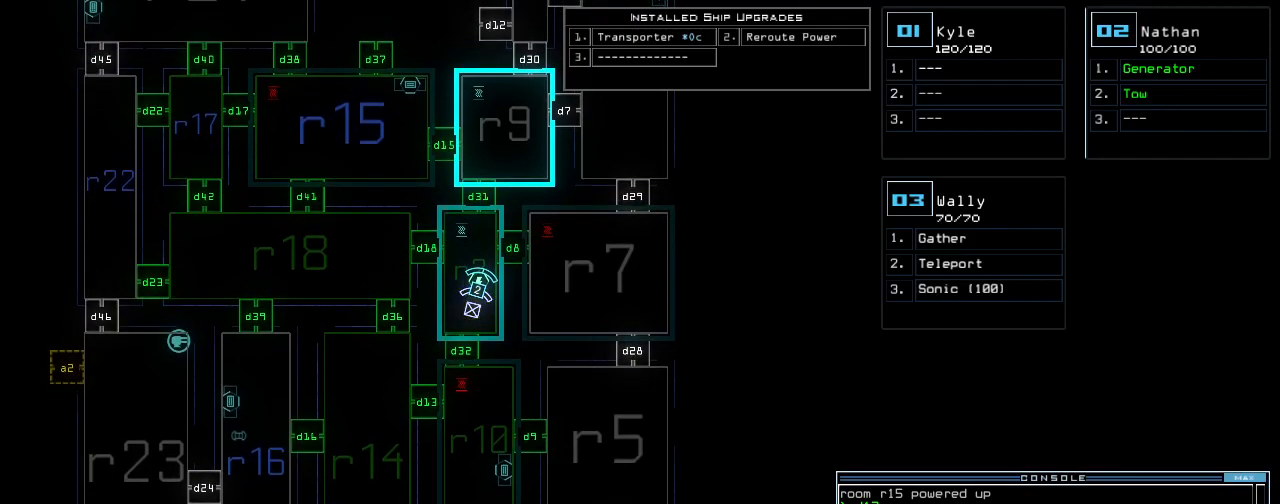
{"keys": ["5"], "events": [[460, "5", "down"]]}
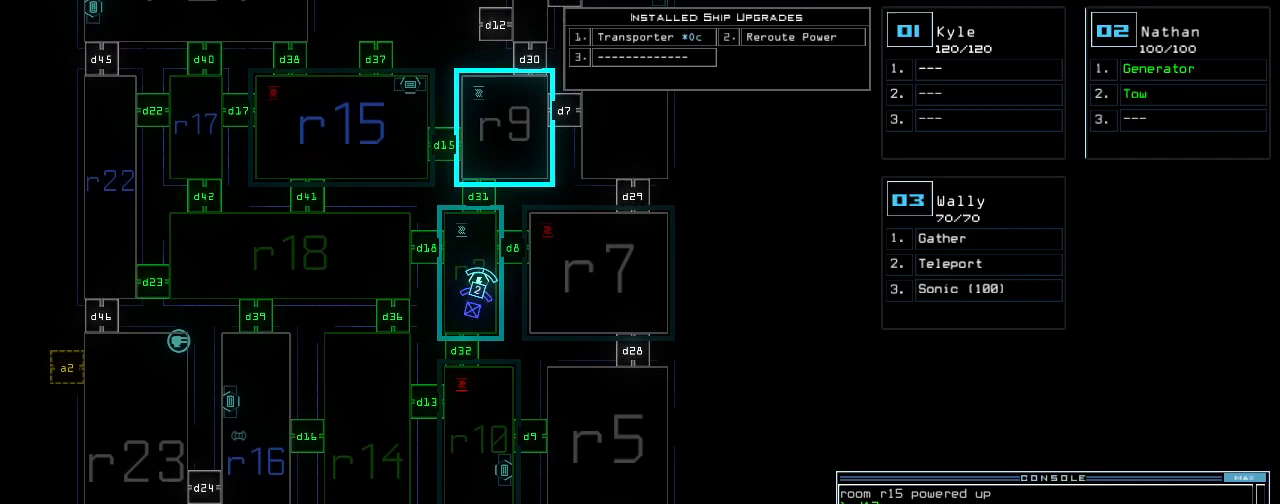
{"keys": [], "events": [[60, "5", "up"], [80, "space", "down"], [140, "space", "up"]]}
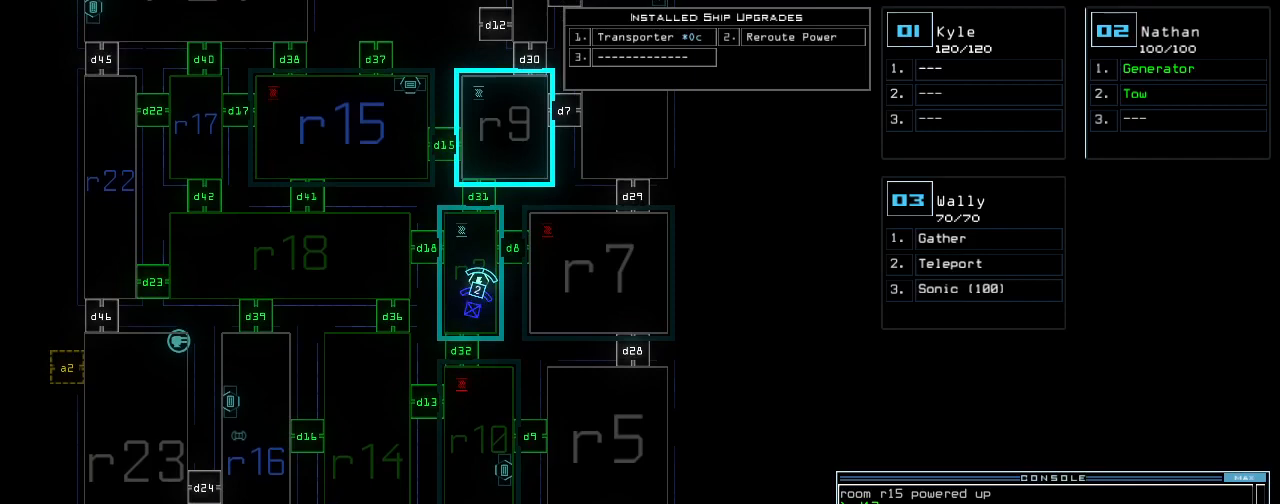
{"keys": [], "events": []}
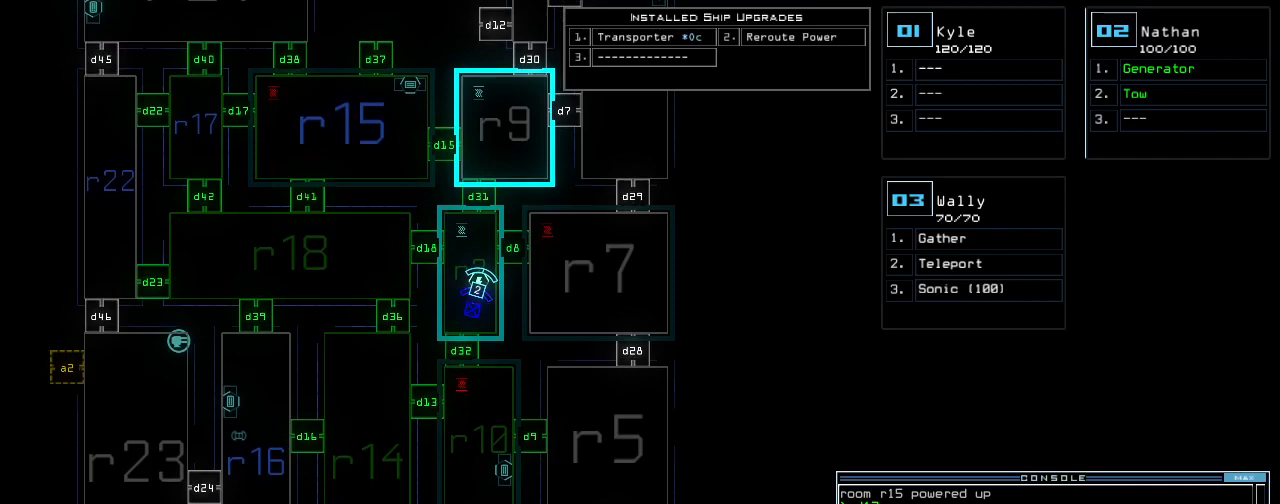
{"keys": [], "events": []}
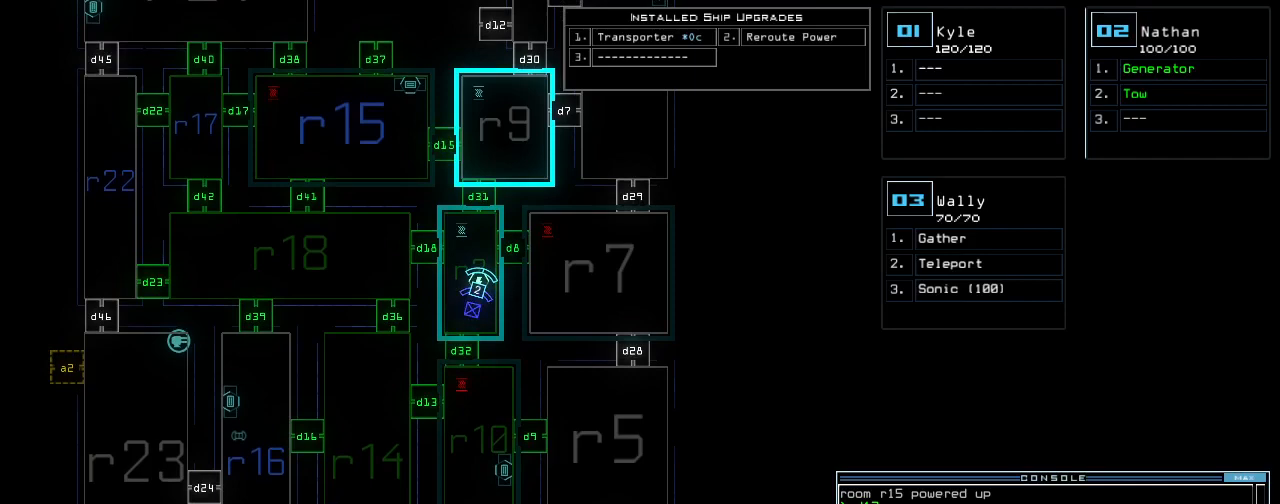
{"keys": ["r"], "events": [[420, "r", "down"]]}
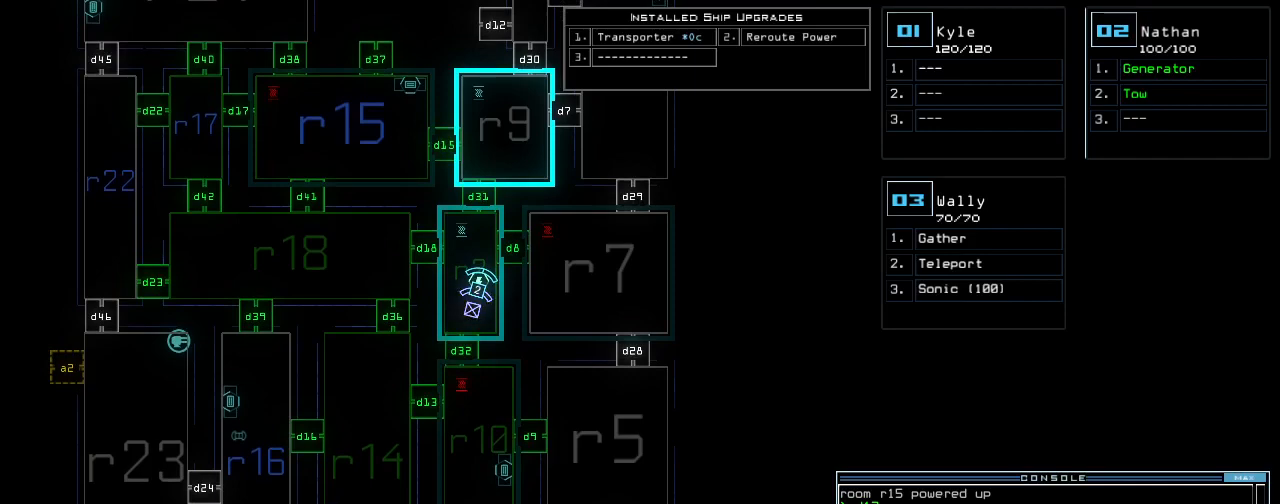
{"keys": [], "events": [[20, "r", "up"], [160, "1", "down"], [240, "1", "up"]]}
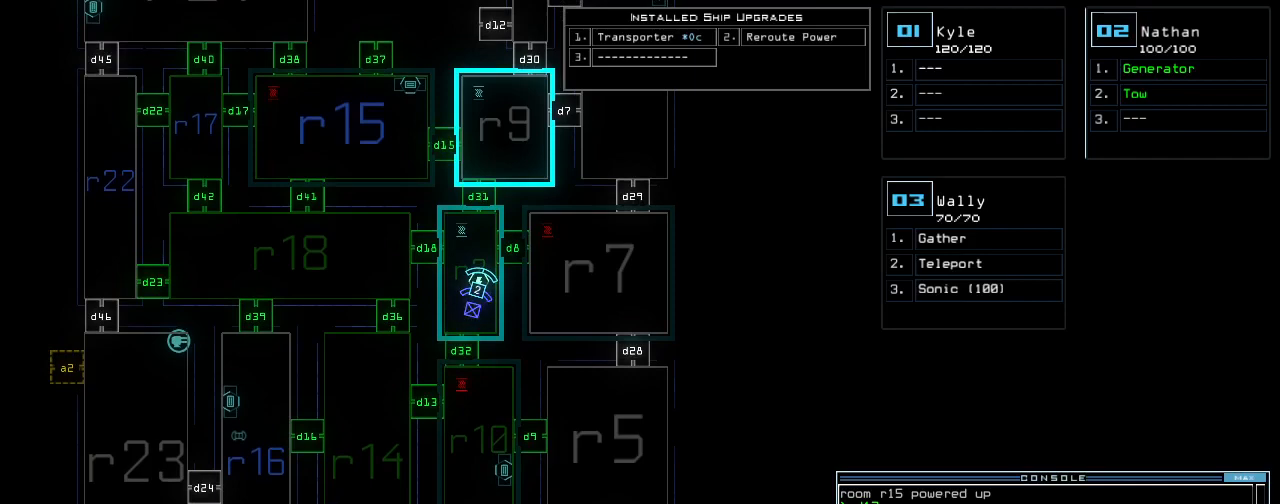
{"keys": [], "events": [[200, "4", "down"], [280, "4", "up"], [300, "space", "down"], [360, "space", "up"]]}
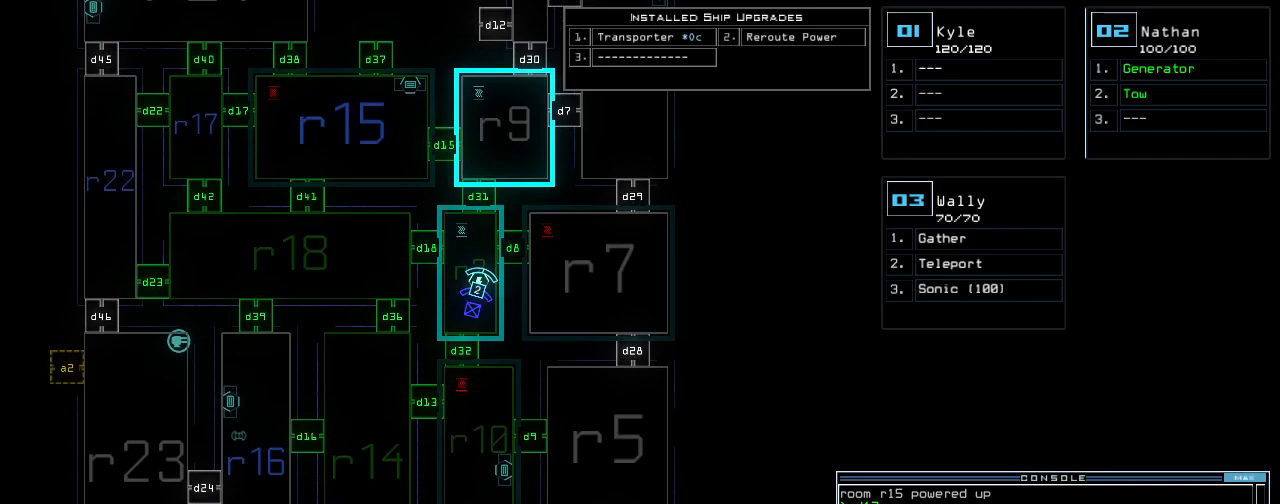
{"keys": ["r"], "events": [[60, "r", "down"], [120, "r", "up"], [240, "1", "down"], [300, "1", "up"], [360, "1", "down"], [420, "space", "down"], [440, "1", "up"], [500, "r", "down"], [500, "space", "up"]]}
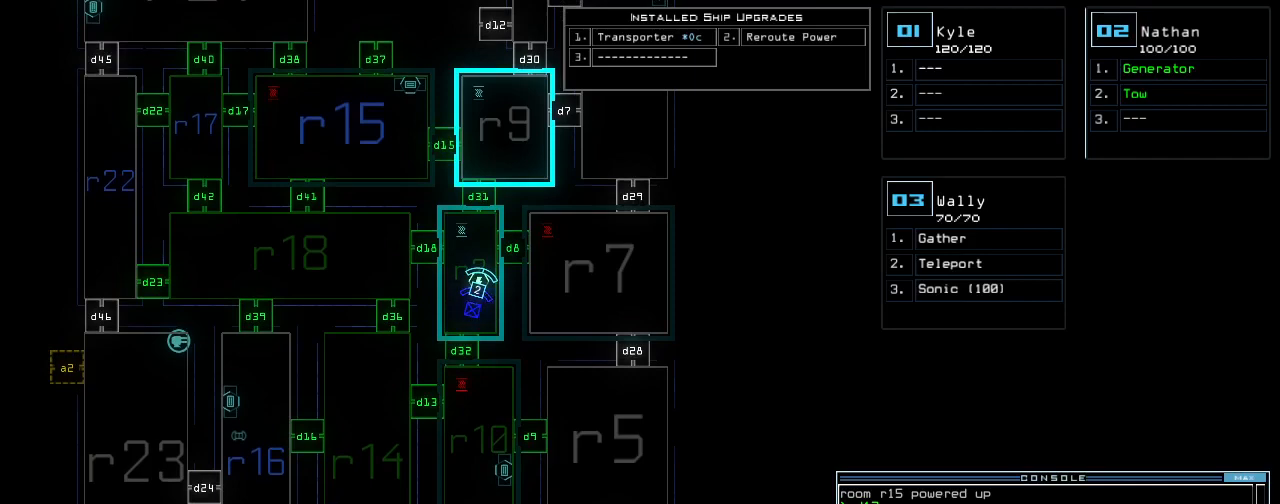
{"keys": [], "events": [[60, "r", "up"], [140, "3", "down"], [240, "3", "up"], [240, "space", "down"], [300, "space", "up"]]}
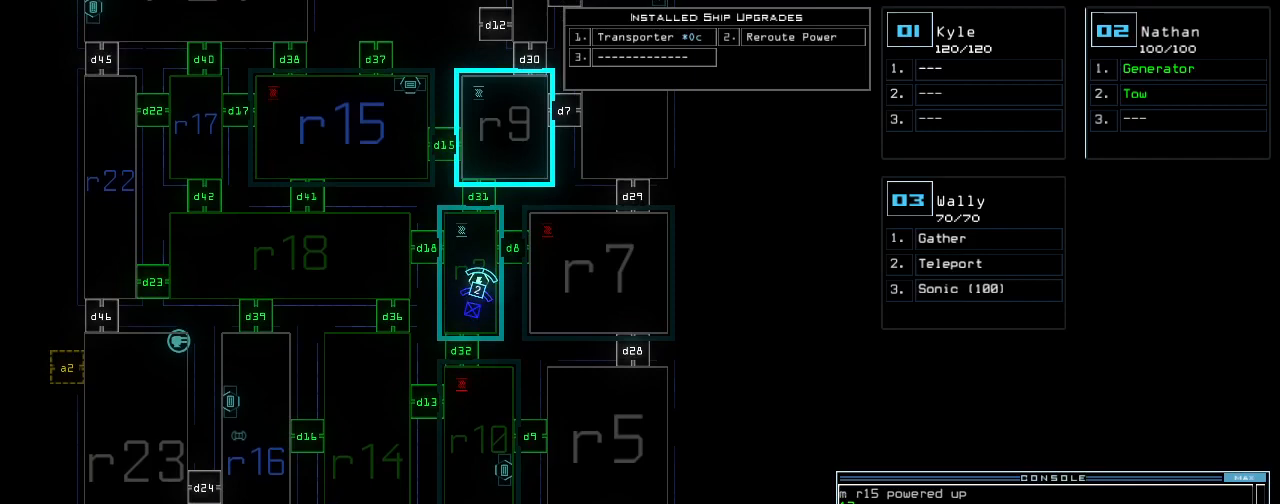
{"keys": [], "events": []}
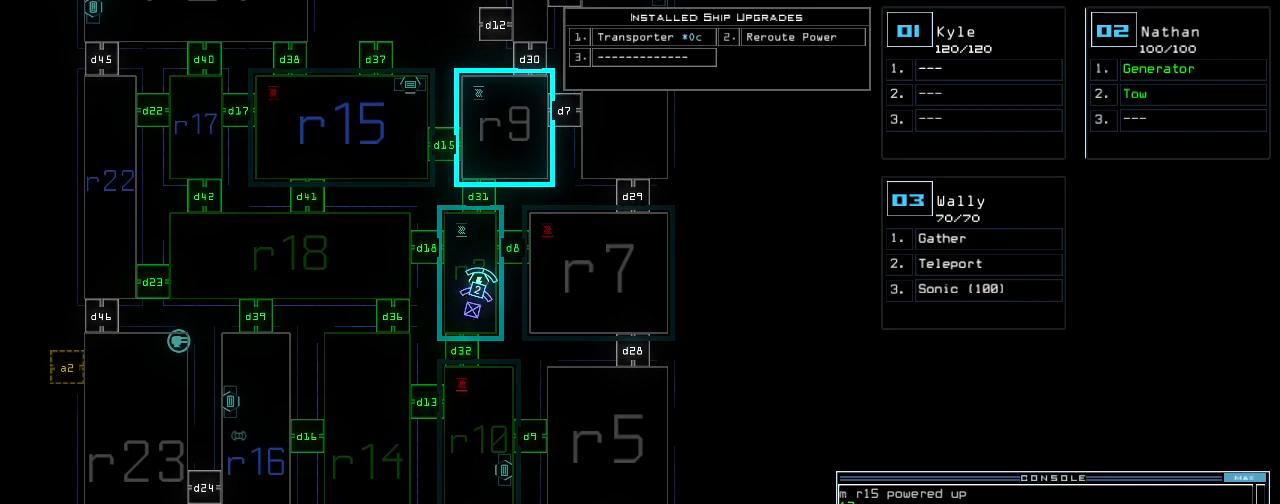
{"keys": [], "events": []}
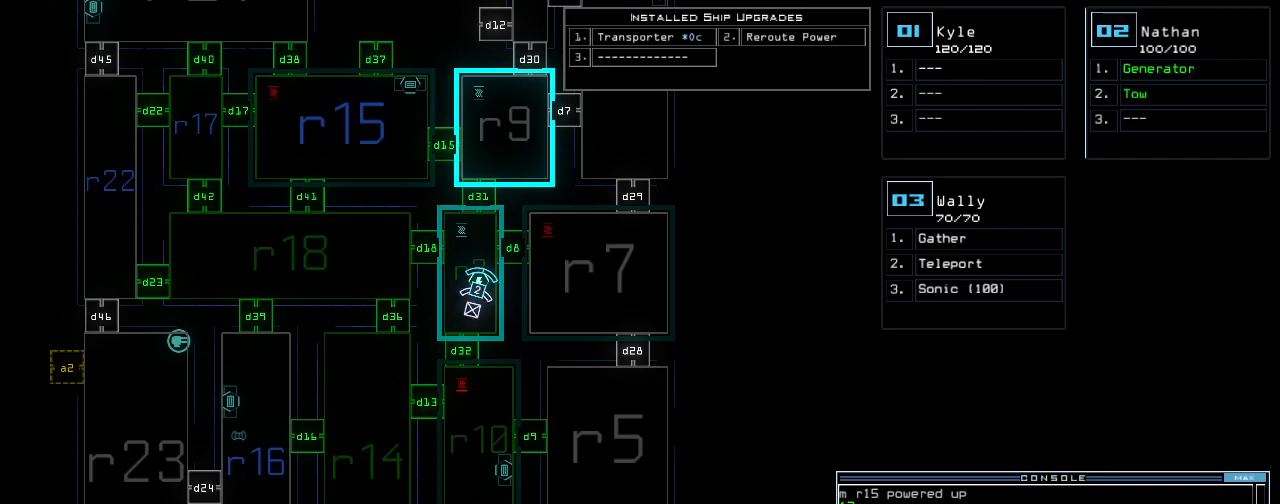
{"keys": [], "events": []}
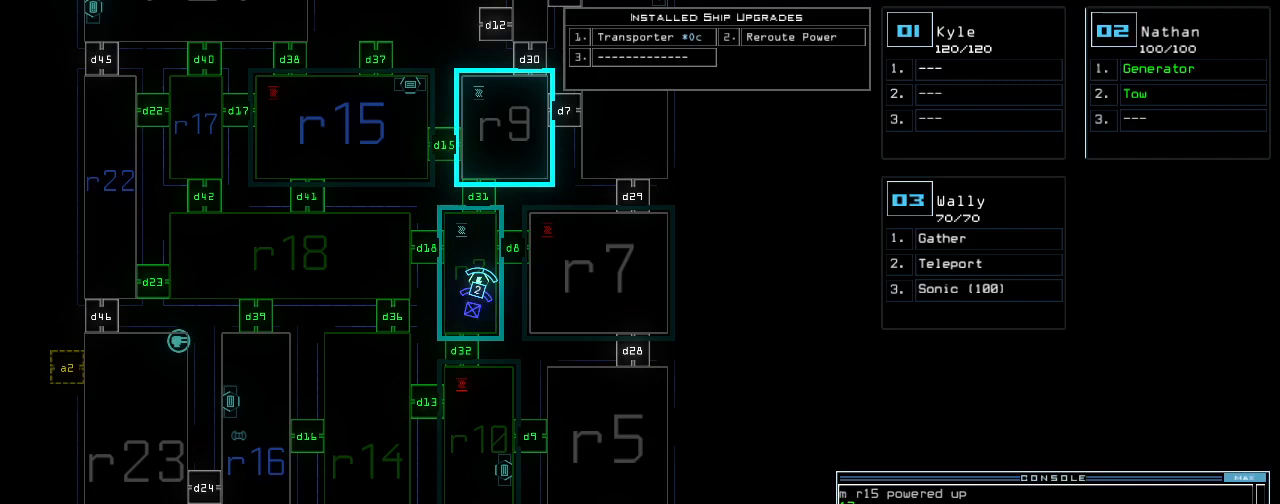
{"keys": [], "events": []}
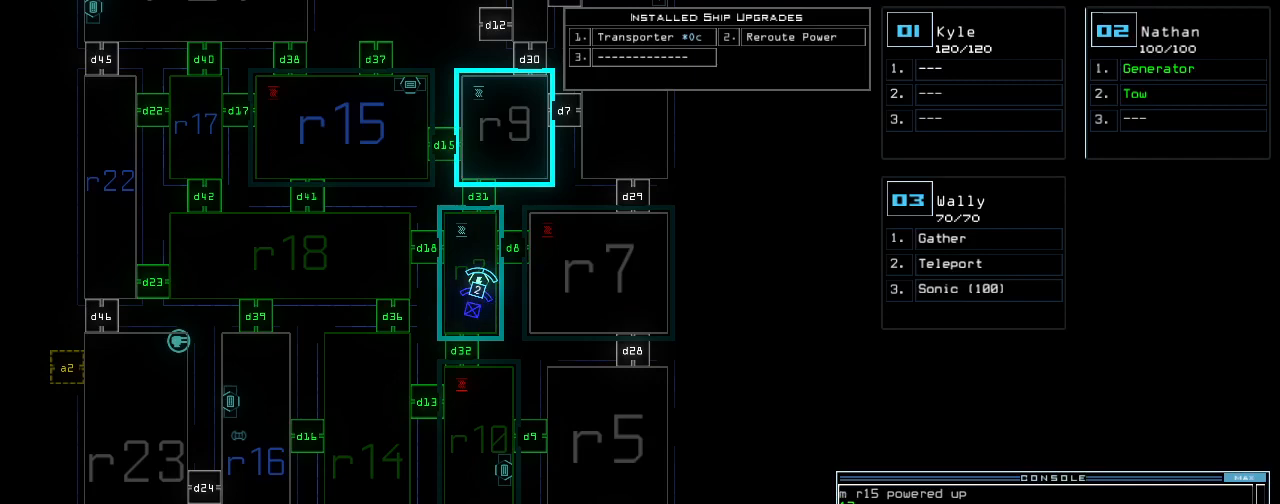
{"keys": [], "events": []}
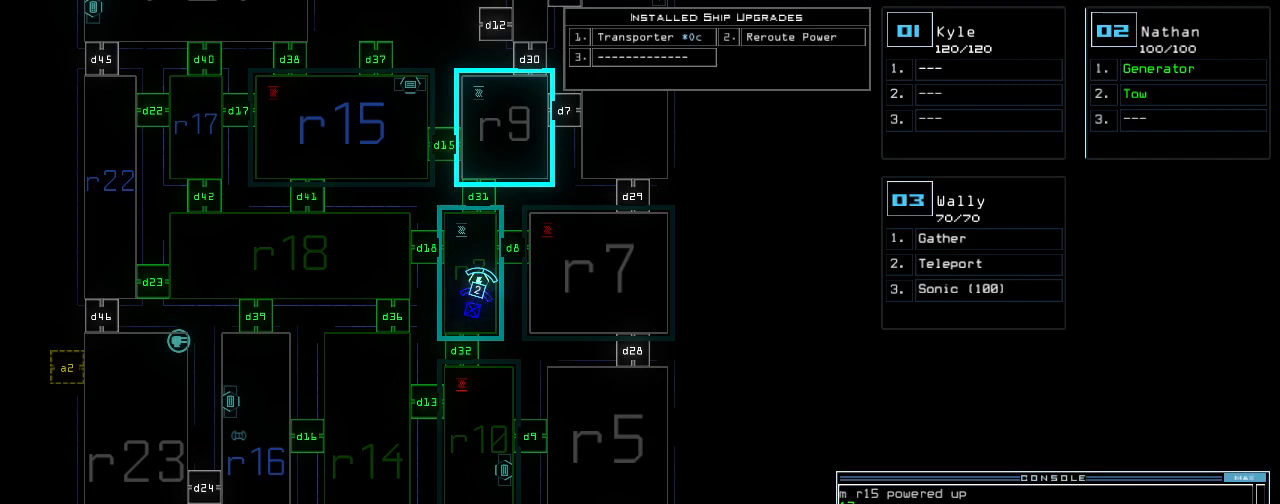
{"keys": [], "events": [[340, "escape", "down"], [420, "escape", "up"]]}
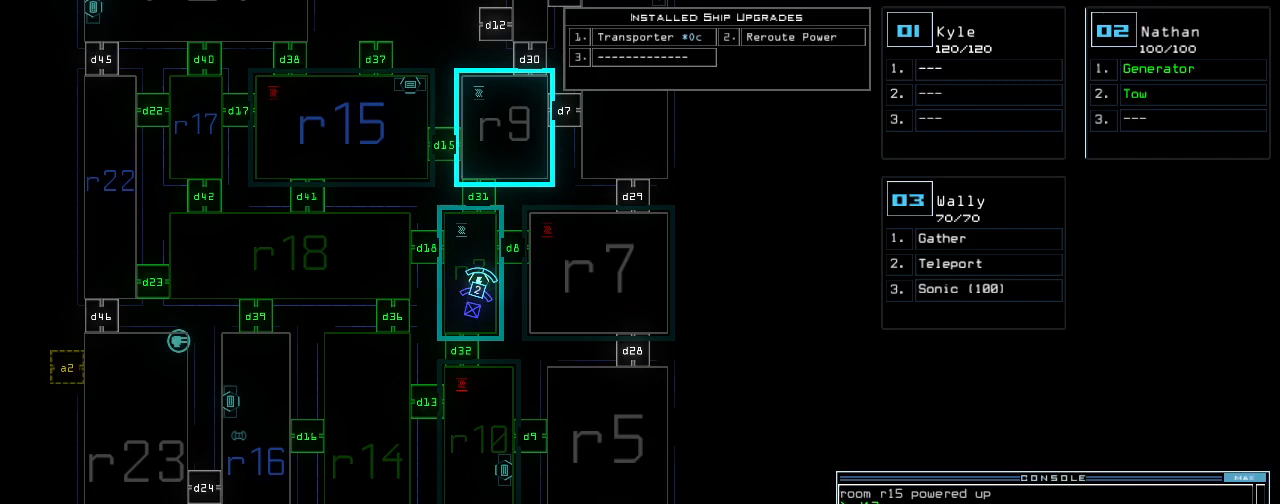
{"keys": [], "events": []}
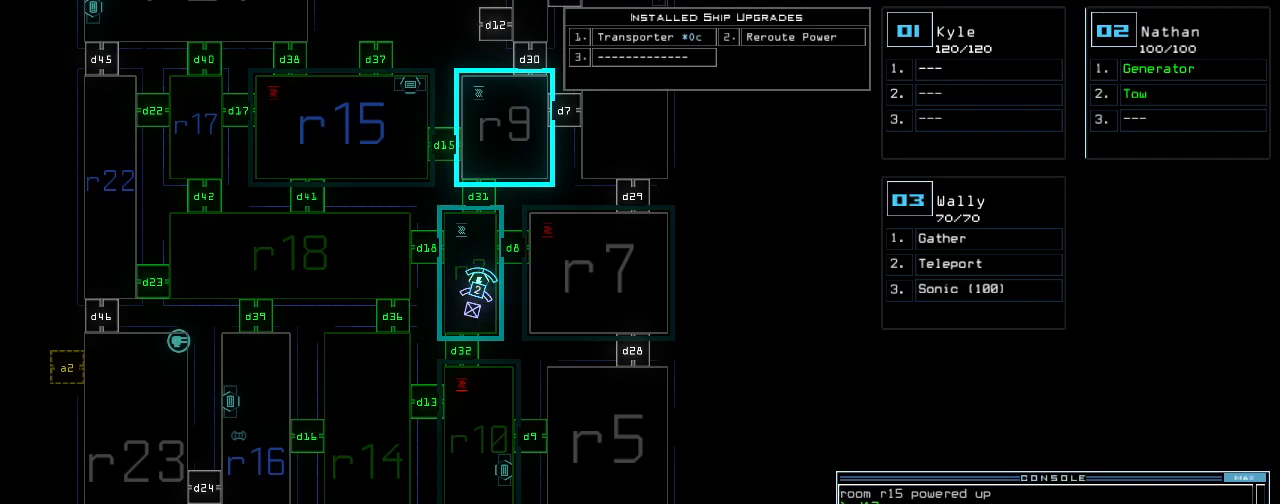
{"keys": [], "events": [[40, "up", "down"], [280, "up", "up"]]}
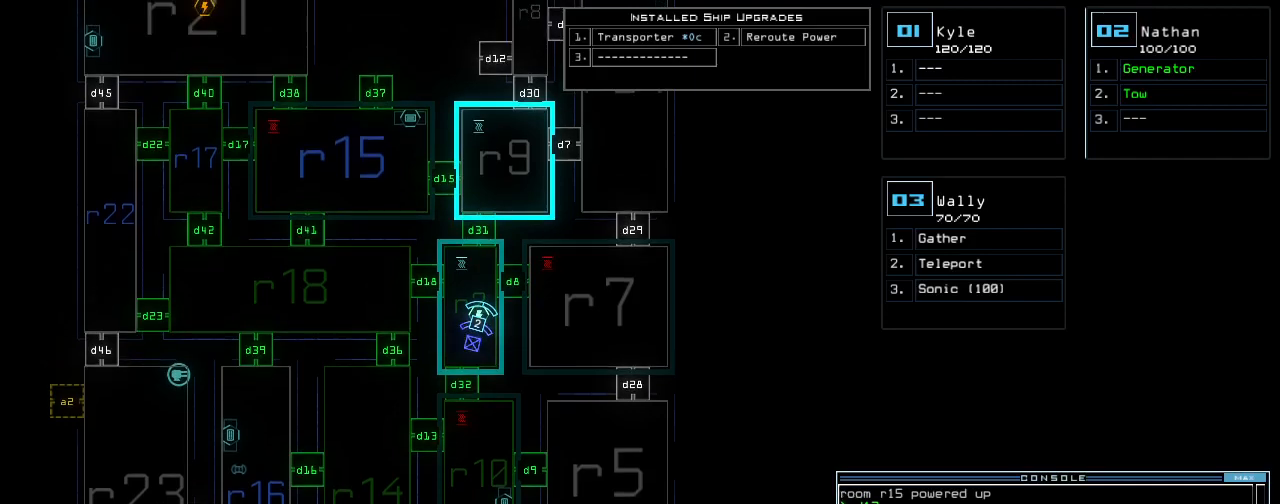
{"keys": [], "events": []}
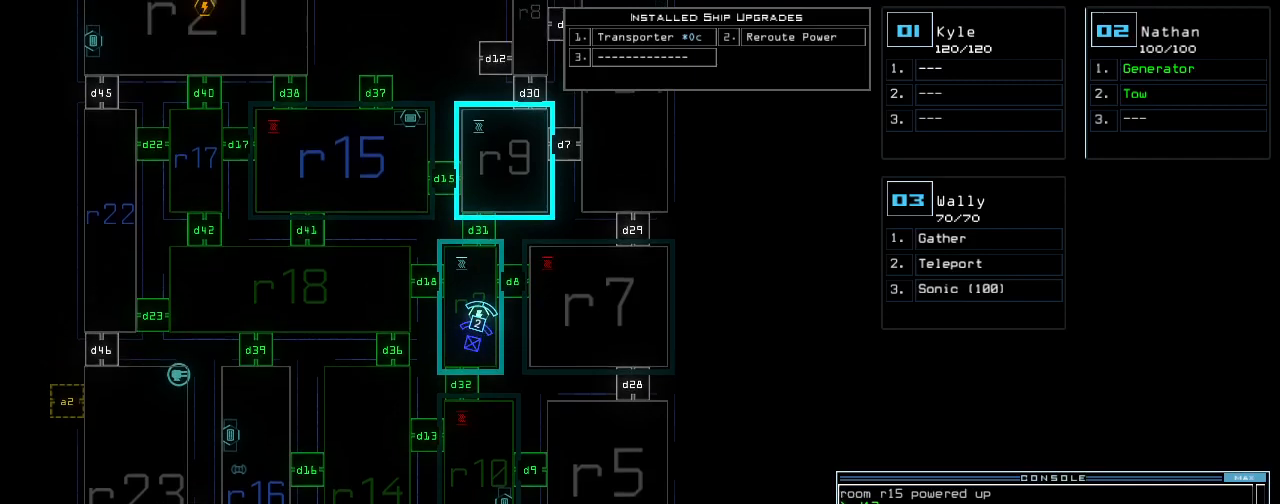
{"keys": ["up"], "events": [[140, "up", "down"]]}
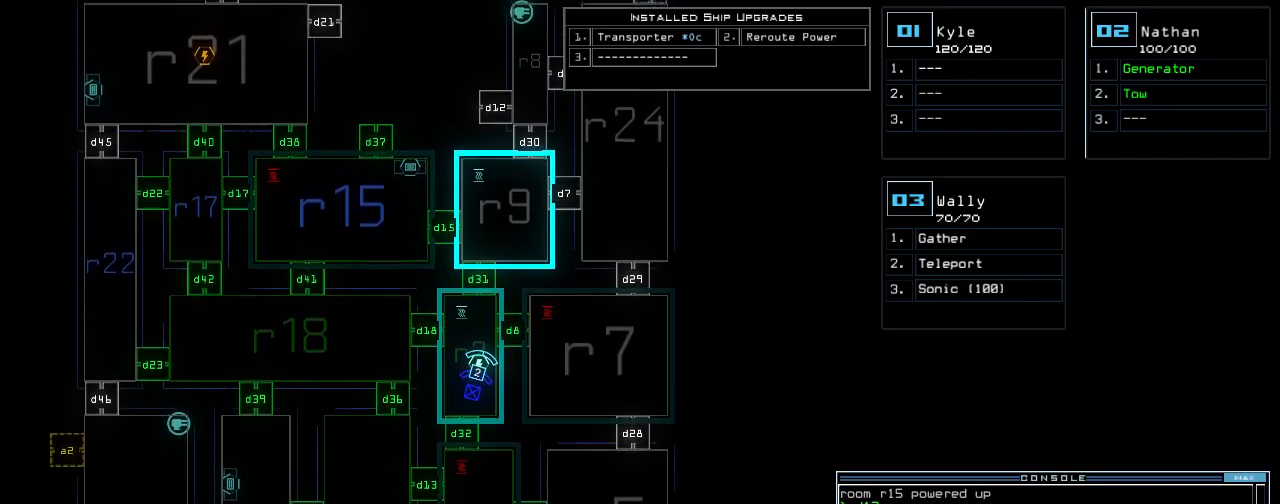
{"keys": ["up"], "events": []}
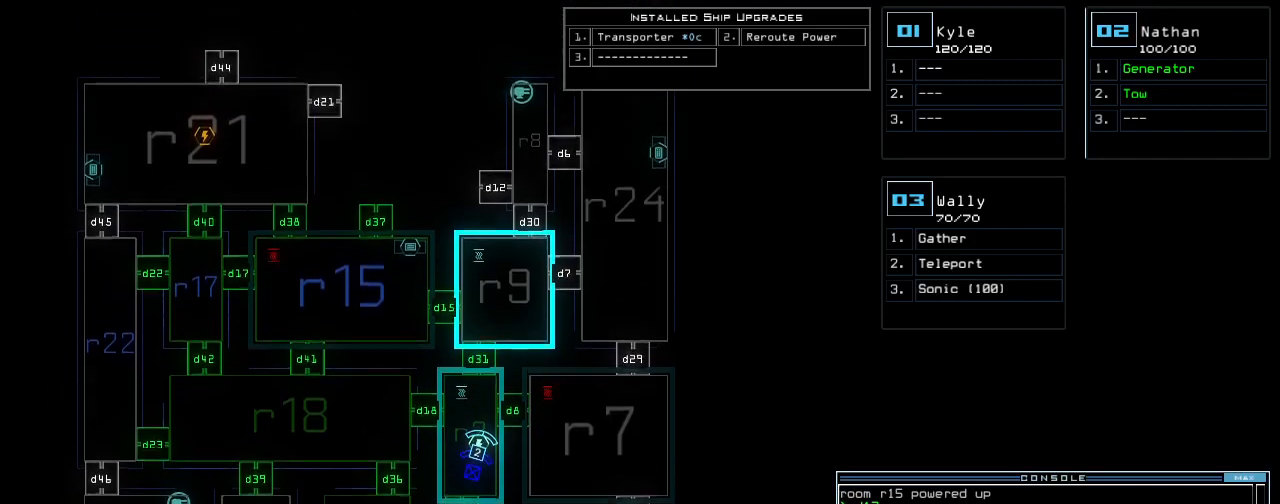
{"keys": [], "events": [[280, "up", "up"]]}